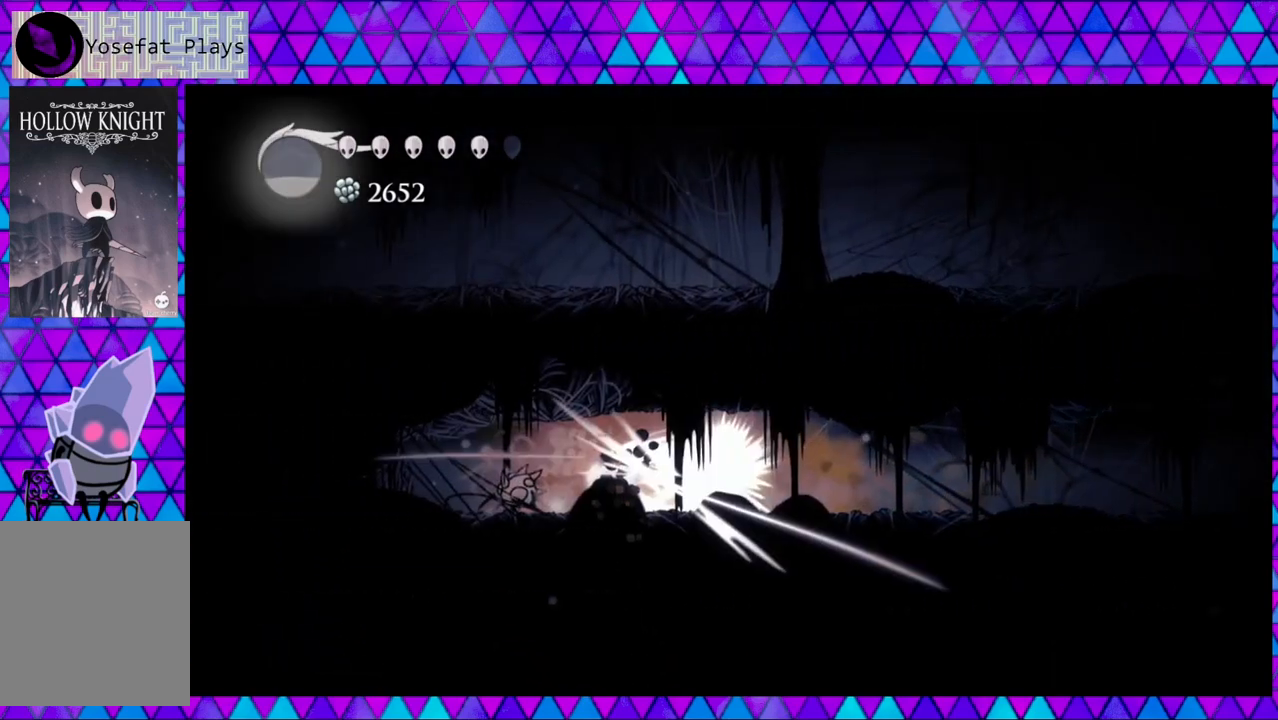
Gameplay with a controller (Nintendo layout); each line is a JSON object with the inputs held at the frame after it. "events" lists button and stick changes between this image and that frame as [ms after this image, input, new state], when the widget could be followed in between. Not read: L3 R3.
{"buttons": ["DPAD_LEFT"], "left_stick": "center", "right_stick": "center", "events": [[17, "DPAD_LEFT", "up"], [100, "Y", "up"], [500, "DPAD_LEFT", "down"]]}
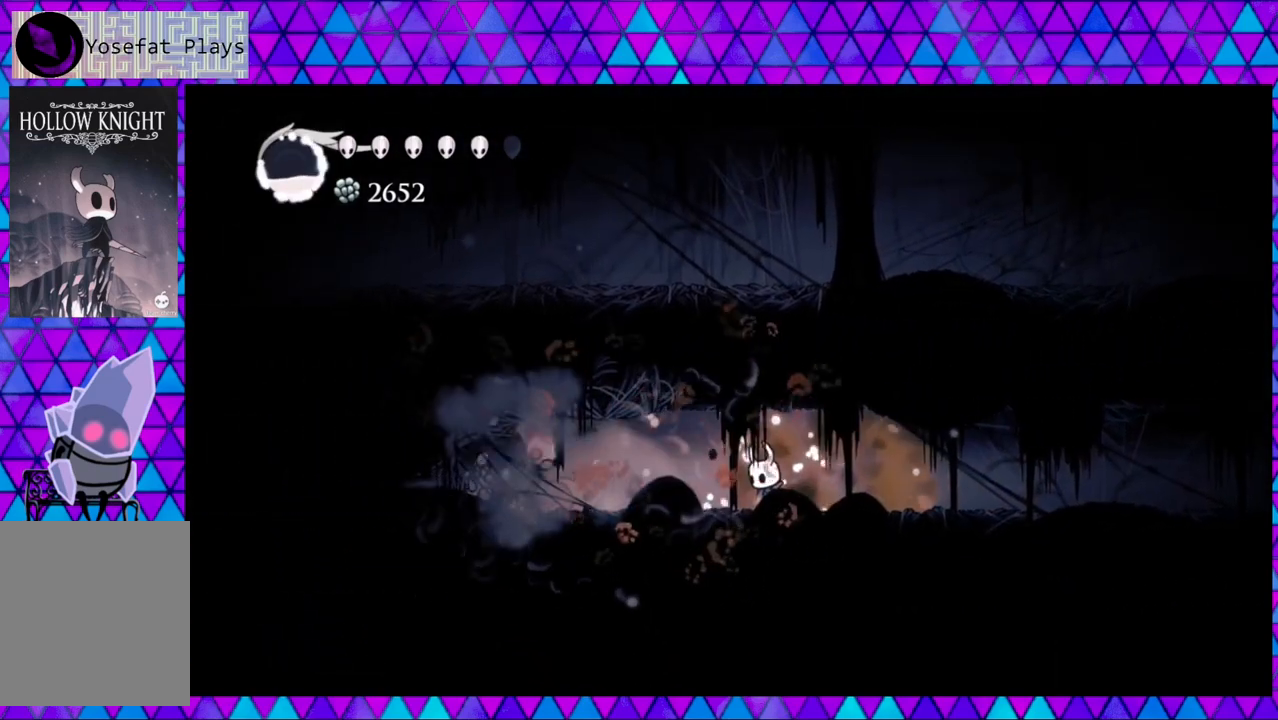
{"buttons": ["Y"], "left_stick": "center", "right_stick": "center", "events": [[467, "Y", "down"], [500, "DPAD_LEFT", "up"]]}
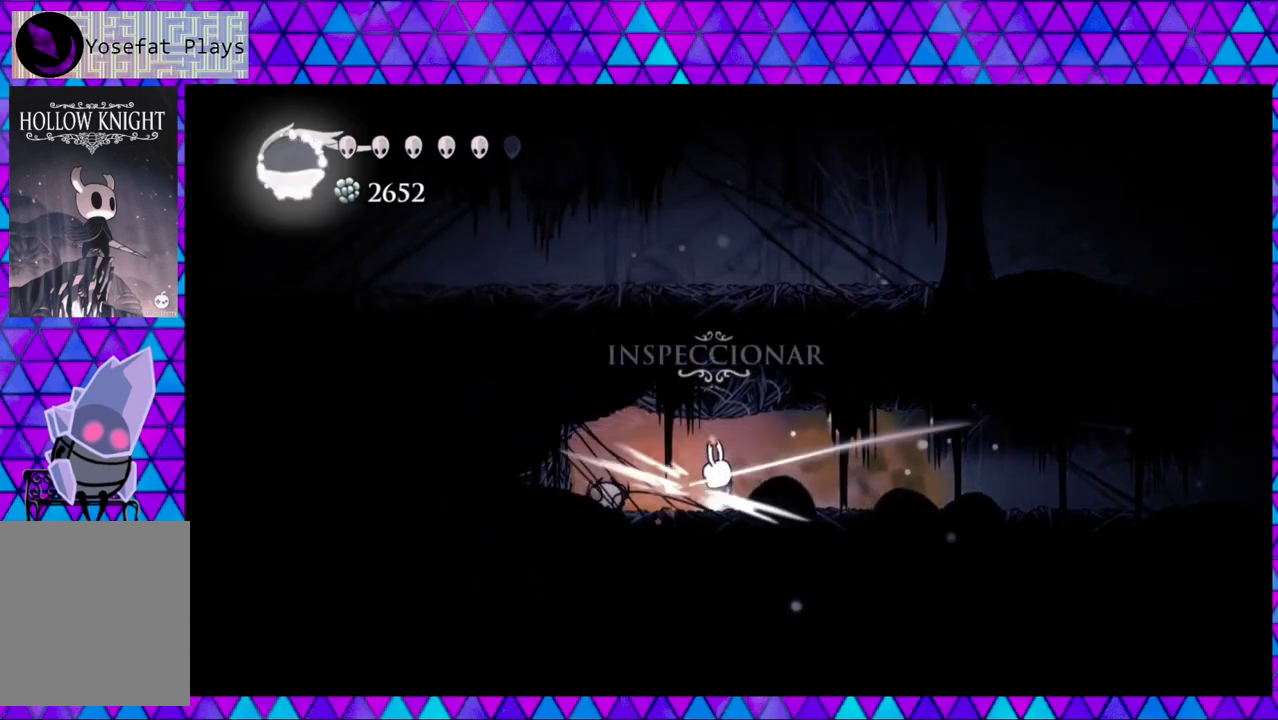
{"buttons": [], "left_stick": "center", "right_stick": "center", "events": [[133, "Y", "up"]]}
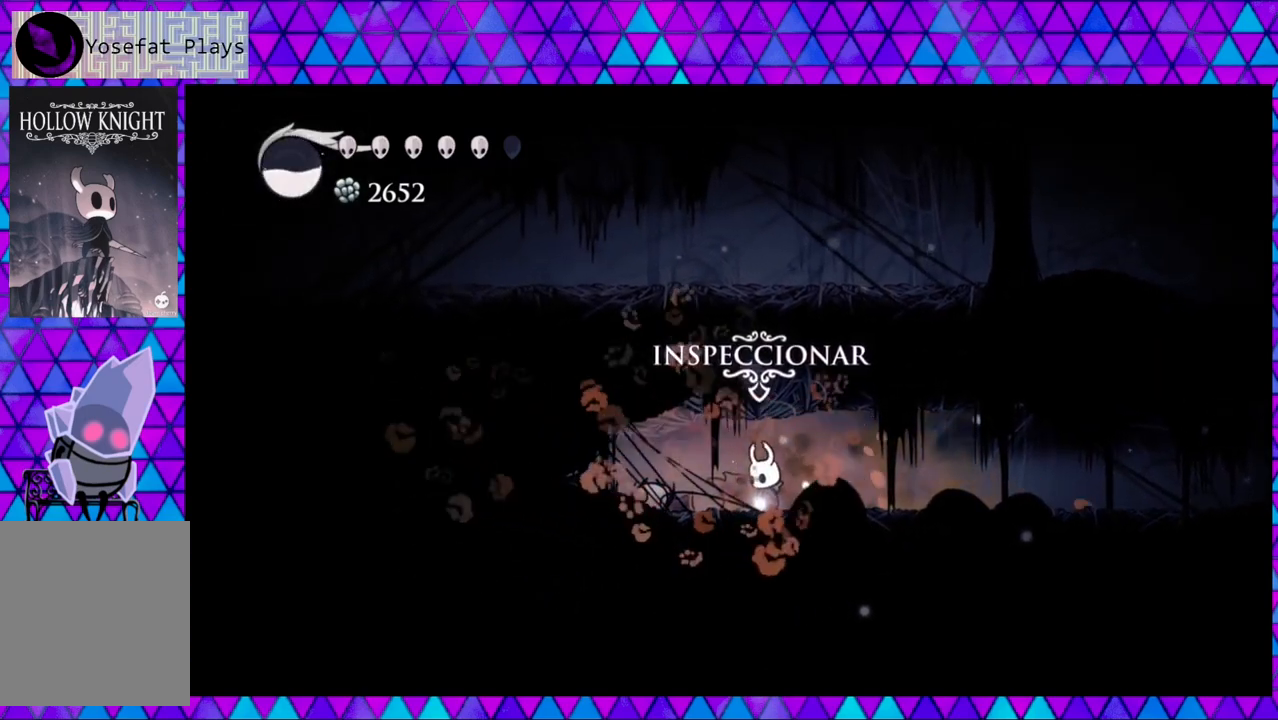
{"buttons": [], "left_stick": "center", "right_stick": "center", "events": [[83, "DPAD_LEFT", "down"], [167, "DPAD_LEFT", "up"], [250, "DPAD_DOWN", "down"], [417, "DPAD_DOWN", "up"]]}
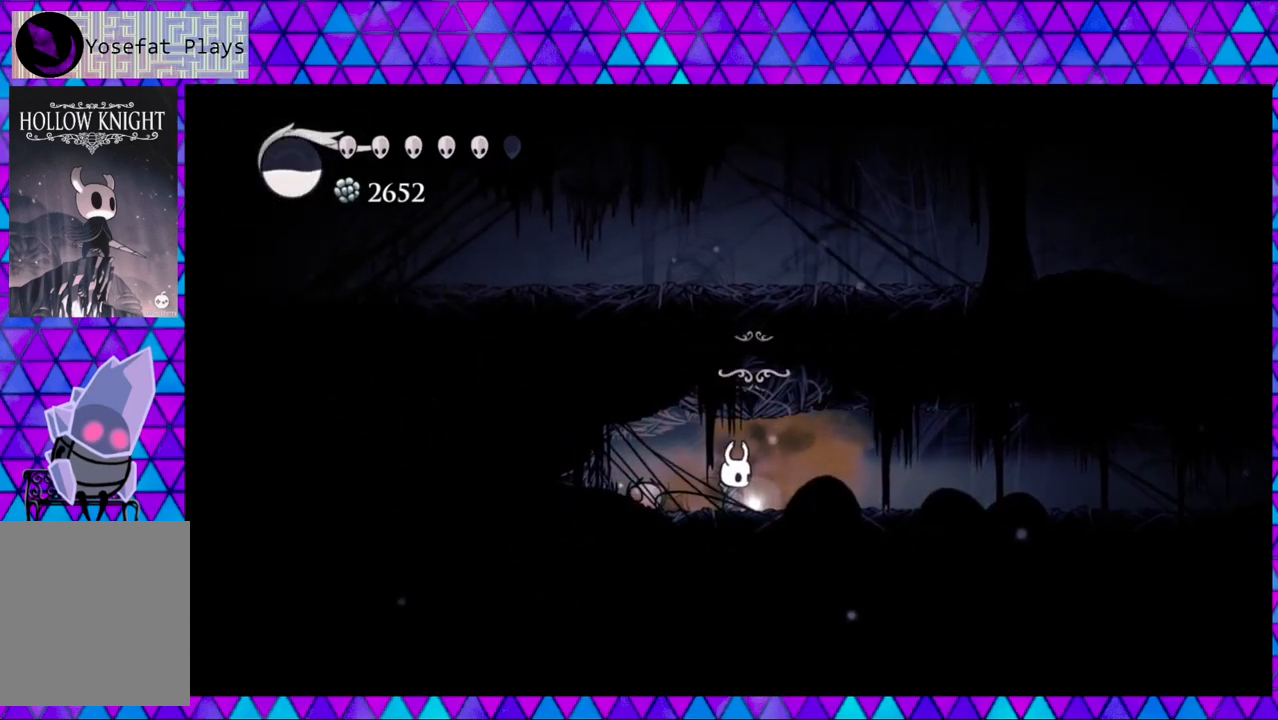
{"buttons": [], "left_stick": "center", "right_stick": "center", "events": []}
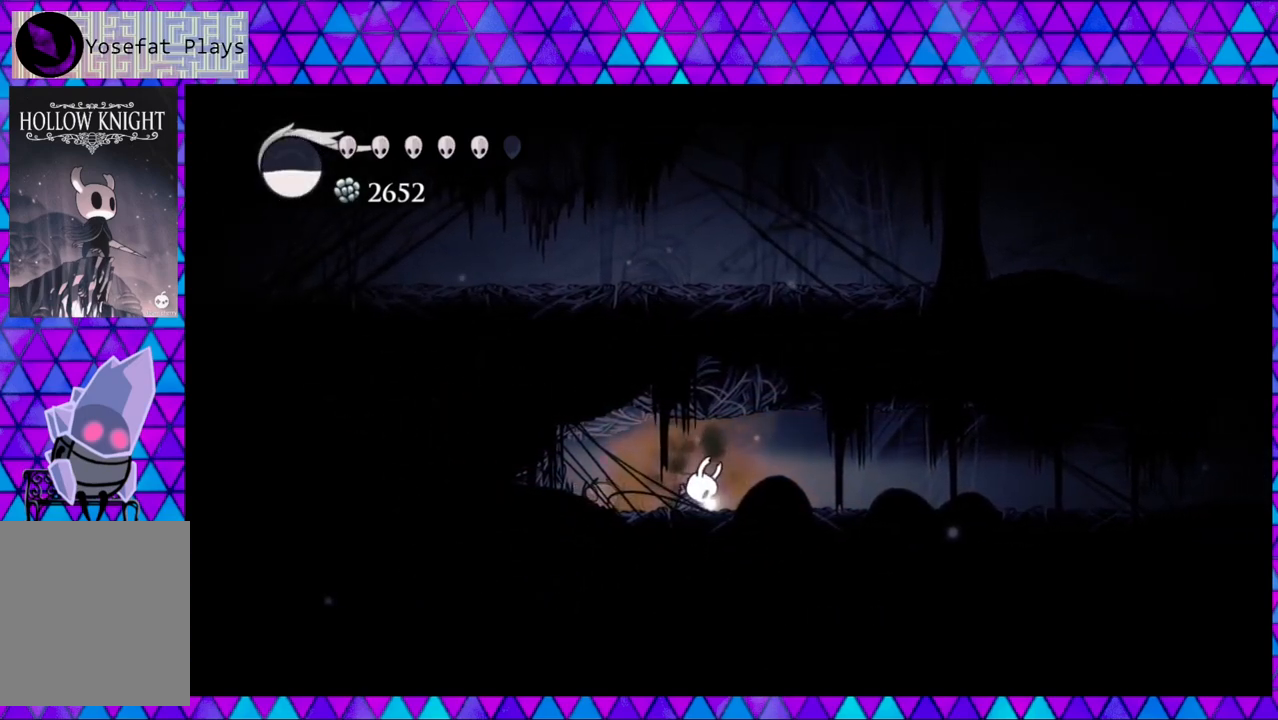
{"buttons": ["DPAD_LEFT"], "left_stick": "center", "right_stick": "center", "events": [[367, "DPAD_LEFT", "down"]]}
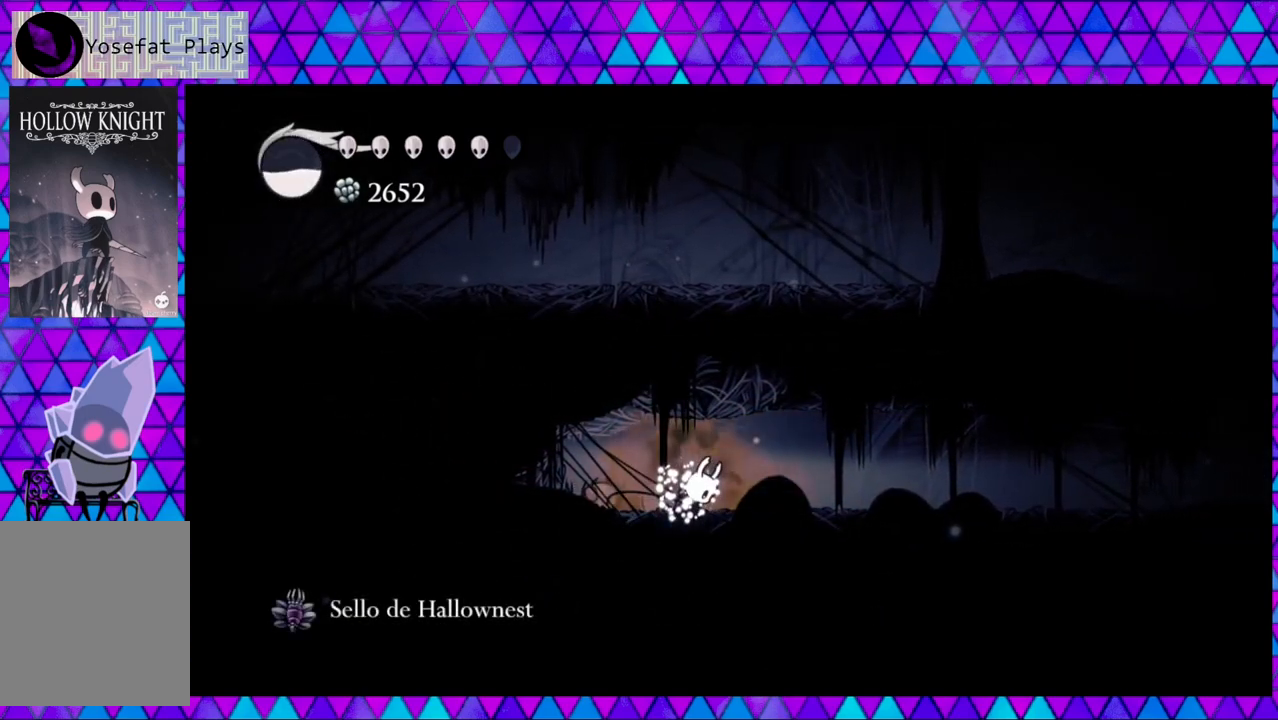
{"buttons": ["DPAD_RIGHT"], "left_stick": "center", "right_stick": "center", "events": [[167, "DPAD_LEFT", "up"], [317, "DPAD_RIGHT", "down"]]}
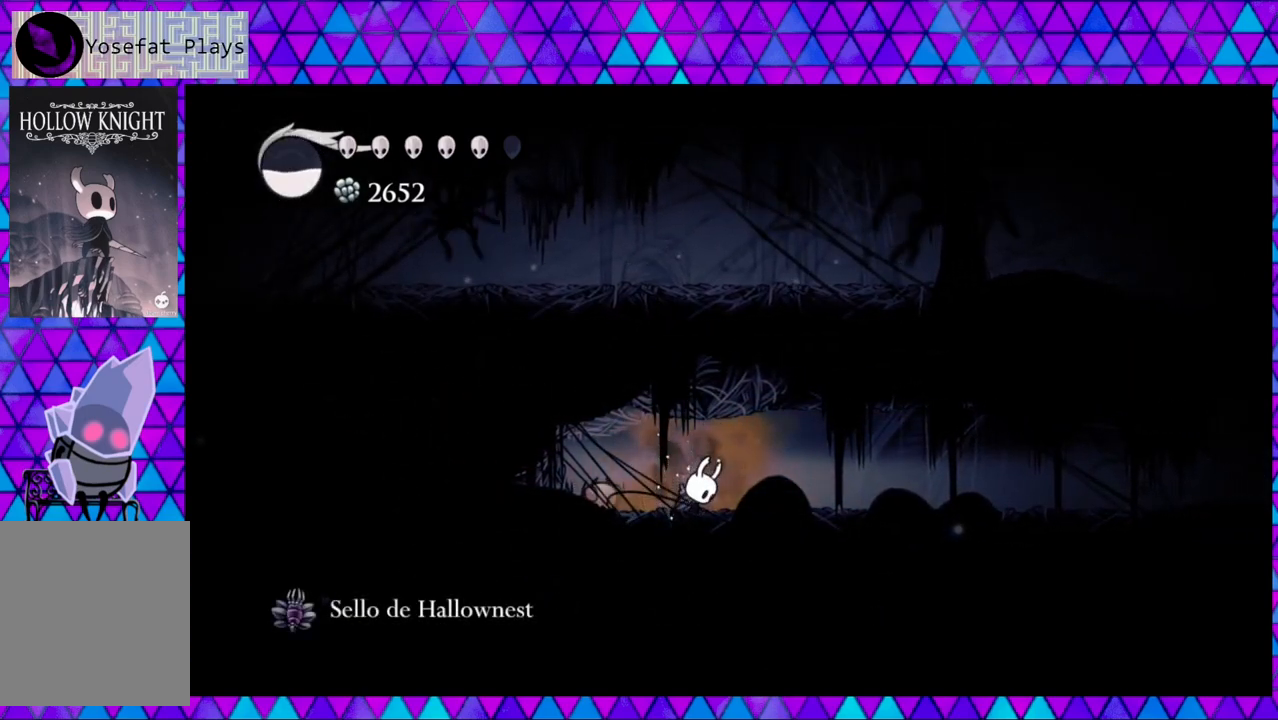
{"buttons": ["DPAD_RIGHT"], "left_stick": "center", "right_stick": "center", "events": [[183, "R2", "down"], [450, "R2", "up"]]}
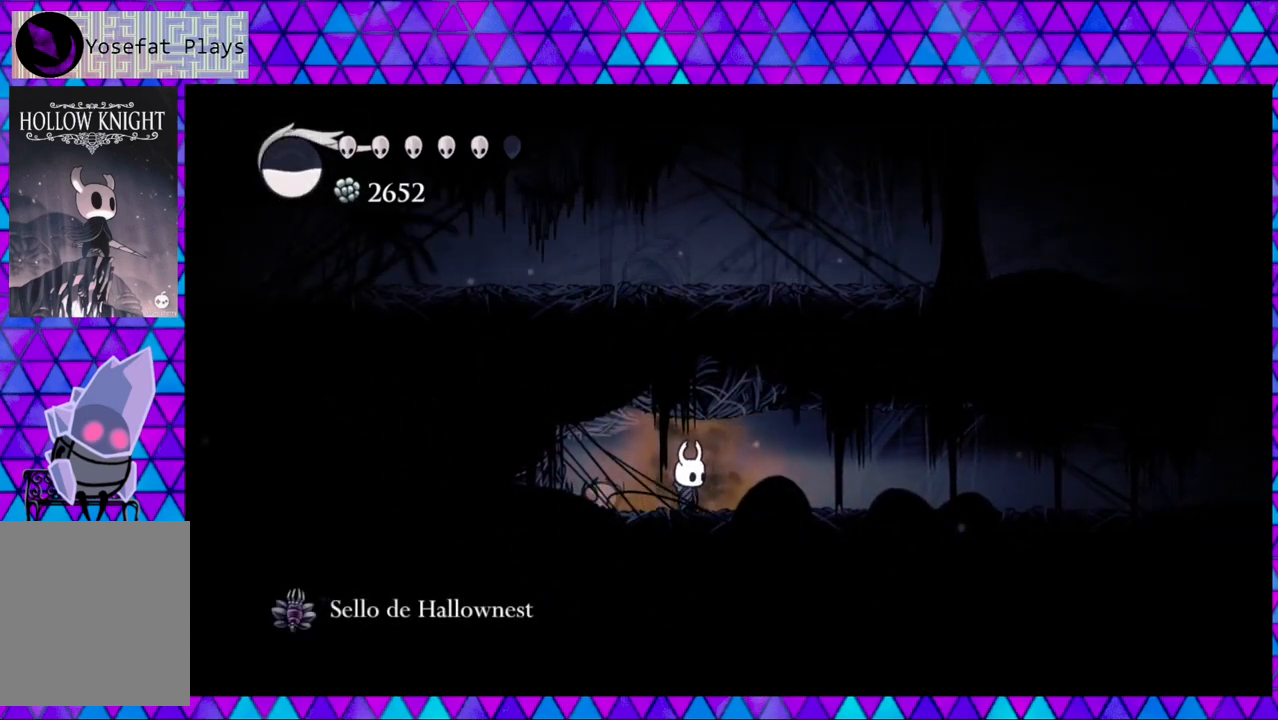
{"buttons": ["R2", "DPAD_RIGHT"], "left_stick": "center", "right_stick": "center", "events": [[183, "R2", "down"]]}
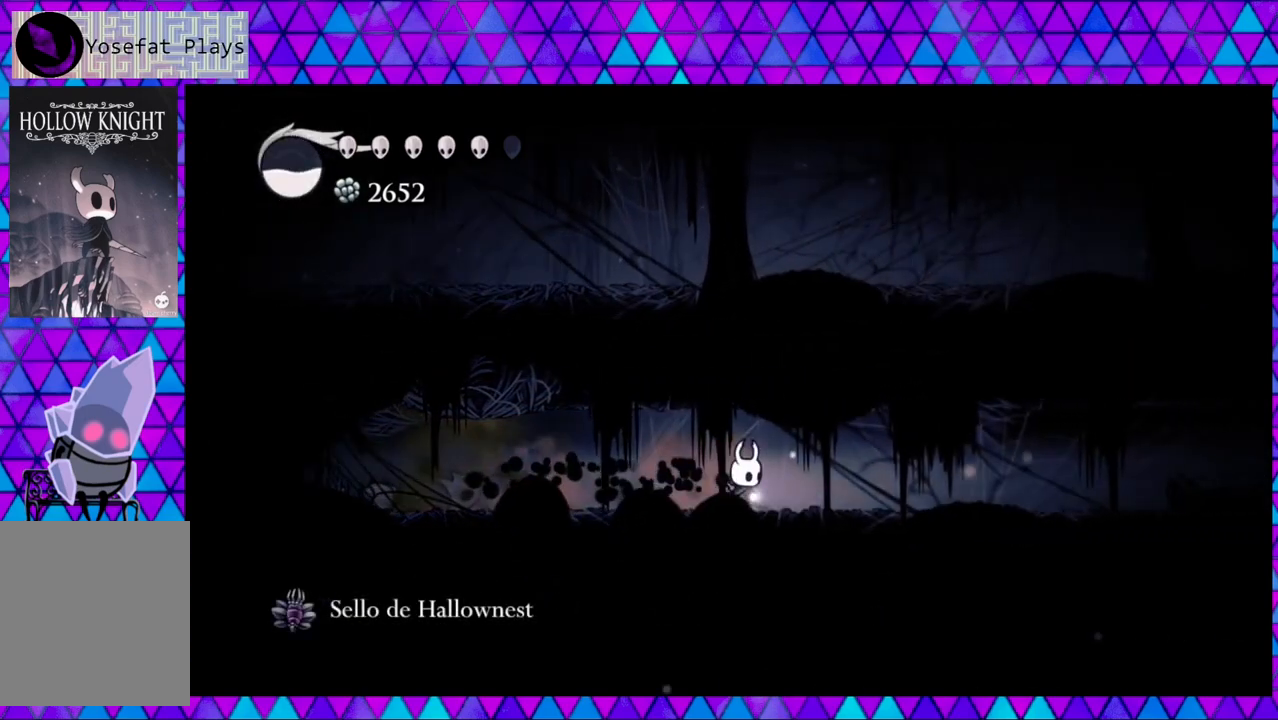
{"buttons": ["R2", "DPAD_RIGHT"], "left_stick": "center", "right_stick": "center", "events": [[133, "R2", "up"], [400, "R2", "down"]]}
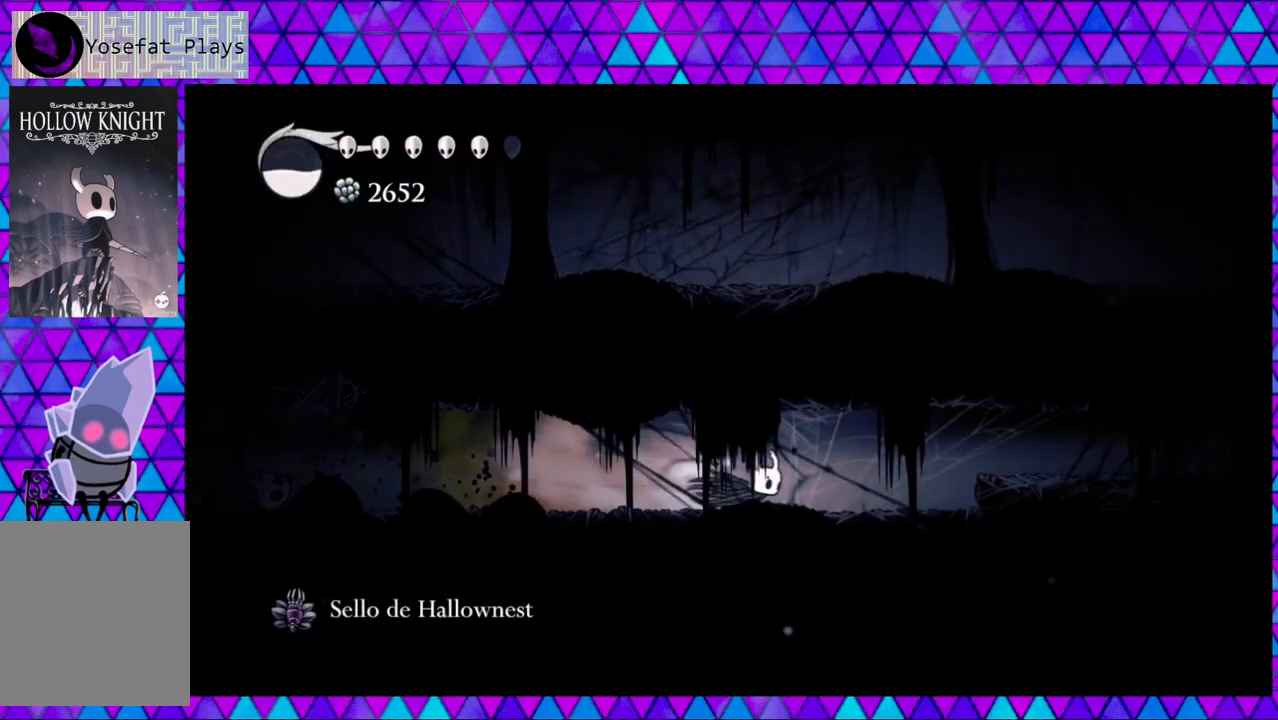
{"buttons": ["B", "DPAD_RIGHT"], "left_stick": "center", "right_stick": "center", "events": [[317, "R2", "up"], [350, "B", "down"]]}
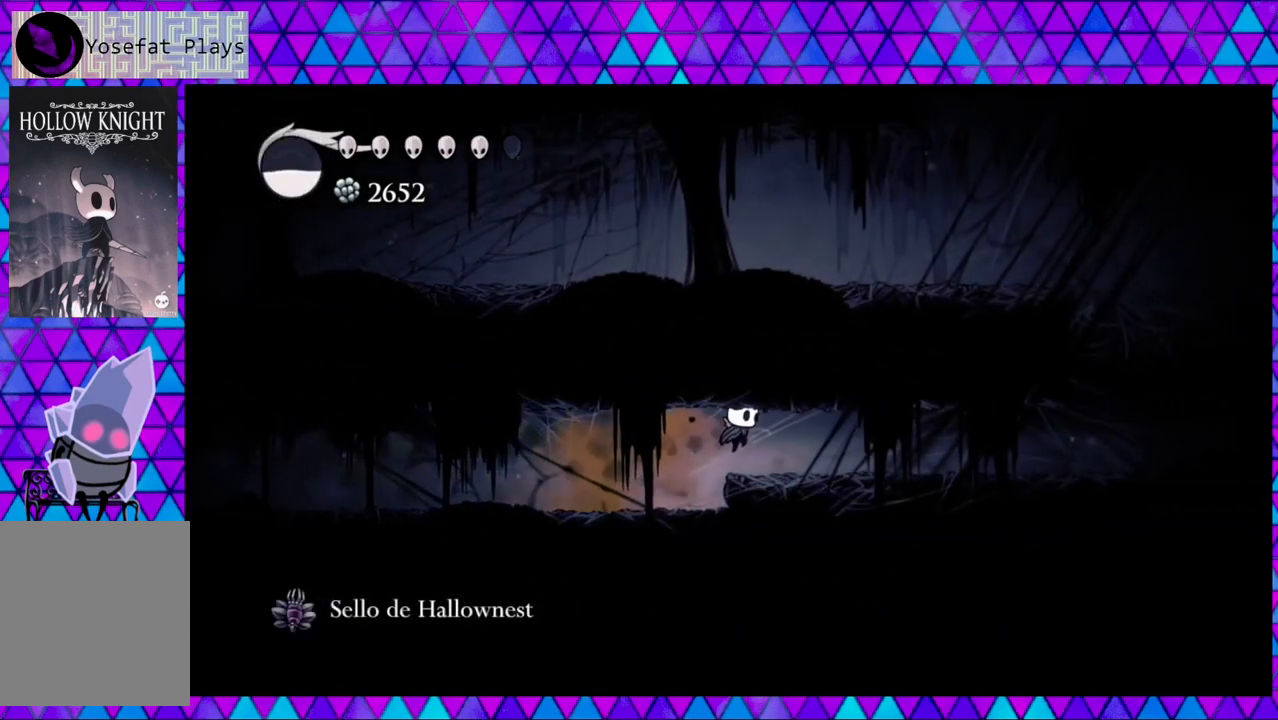
{"buttons": ["R2", "DPAD_RIGHT"], "left_stick": "center", "right_stick": "center", "events": [[17, "B", "up"], [317, "R2", "down"]]}
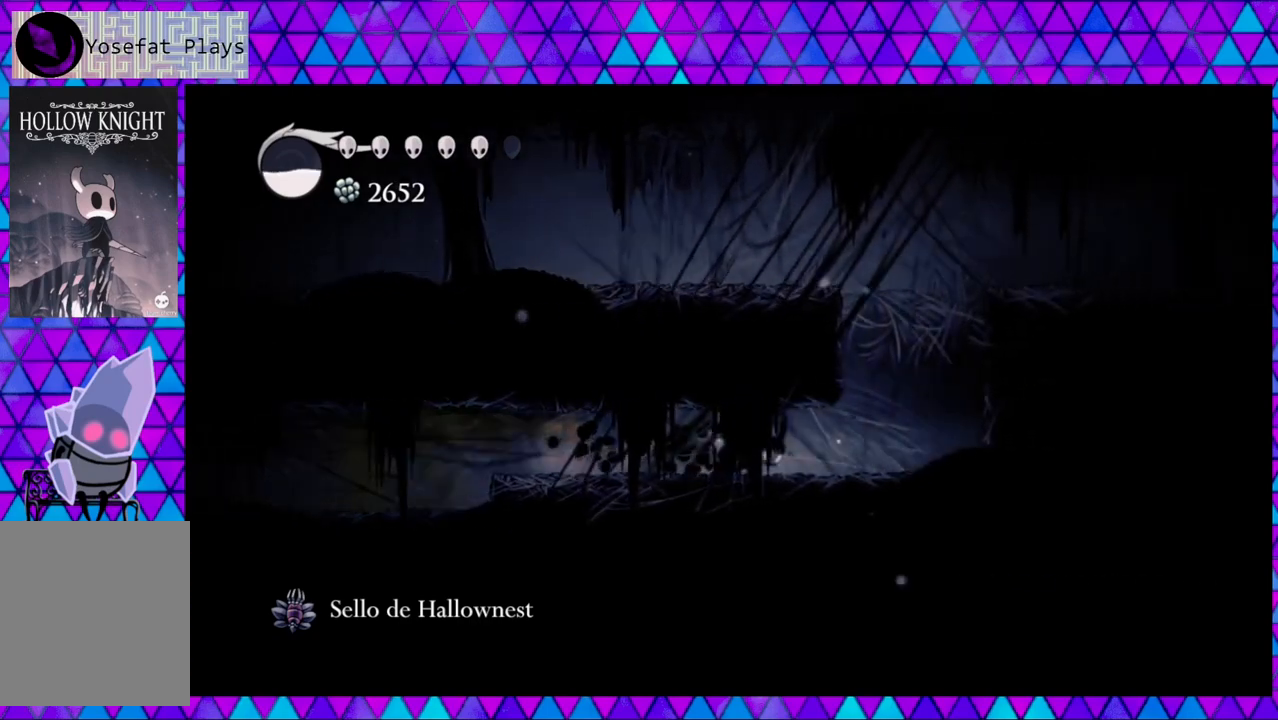
{"buttons": ["B"], "left_stick": "center", "right_stick": "center", "events": [[217, "R2", "up"], [317, "B", "down"], [350, "DPAD_RIGHT", "up"]]}
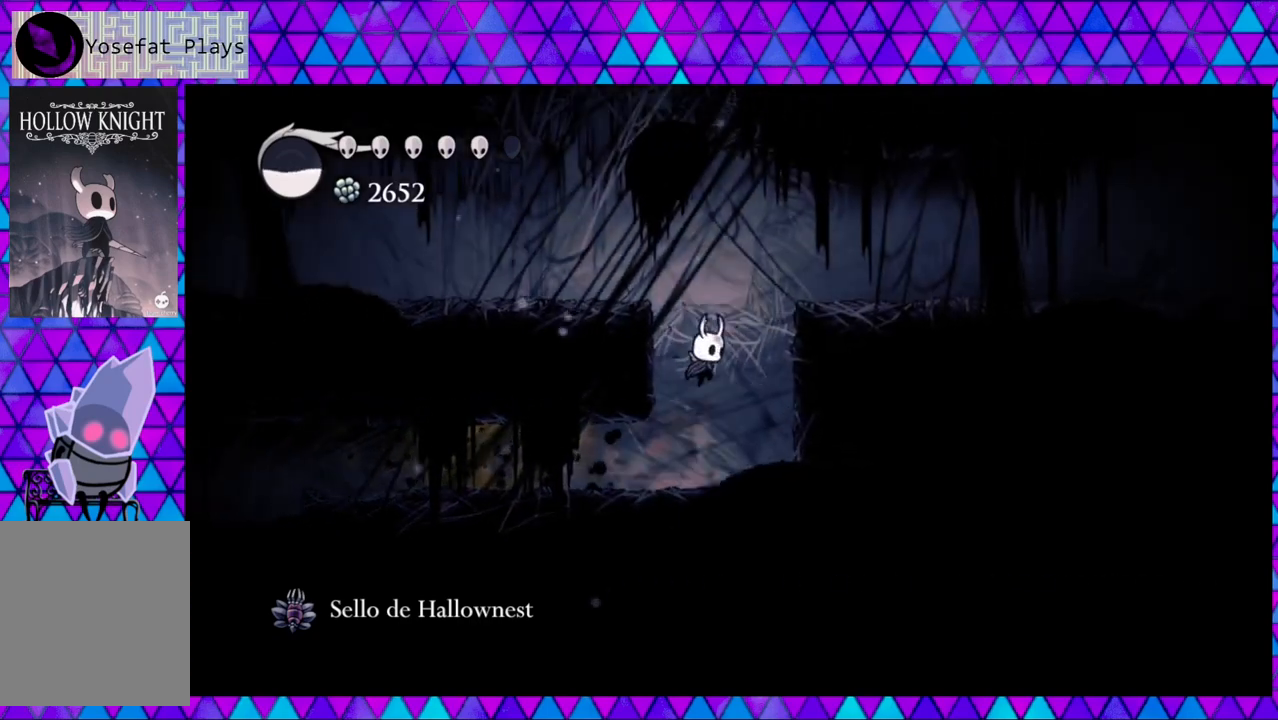
{"buttons": ["DPAD_LEFT"], "left_stick": "center", "right_stick": "center", "events": [[150, "DPAD_LEFT", "down"], [417, "B", "up"]]}
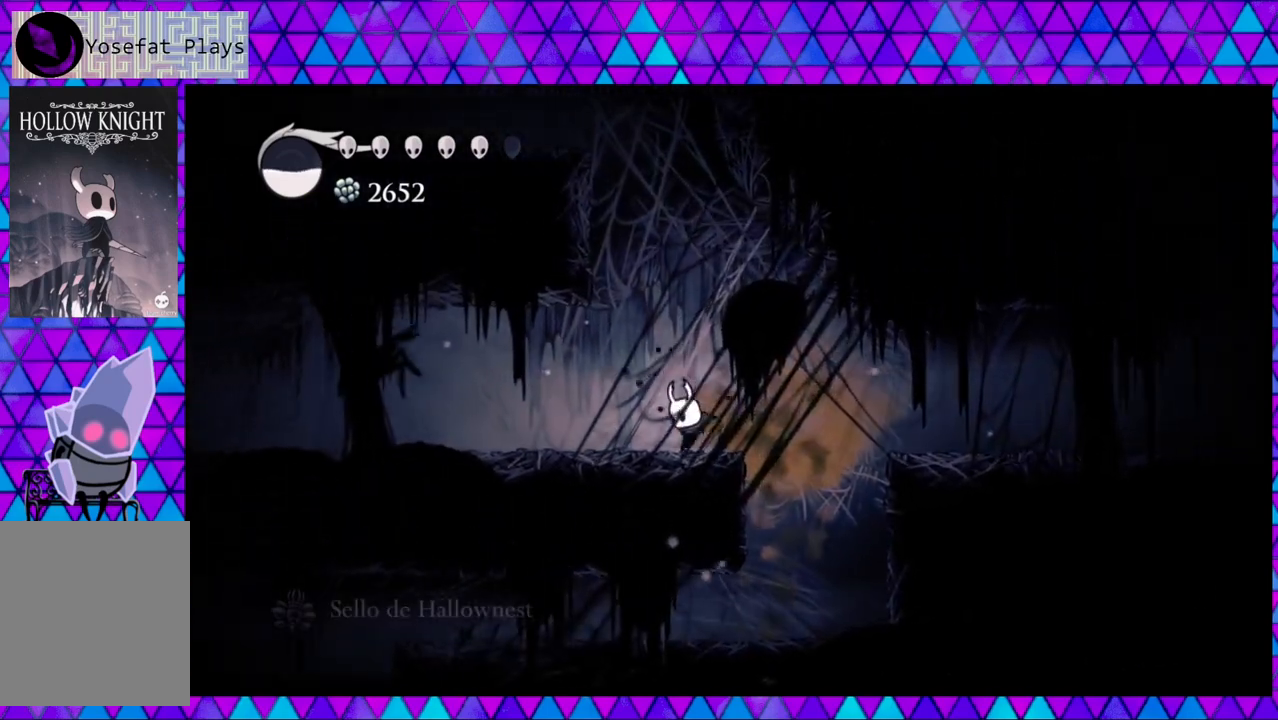
{"buttons": ["R2", "DPAD_LEFT"], "left_stick": "center", "right_stick": "center", "events": [[133, "R2", "down"]]}
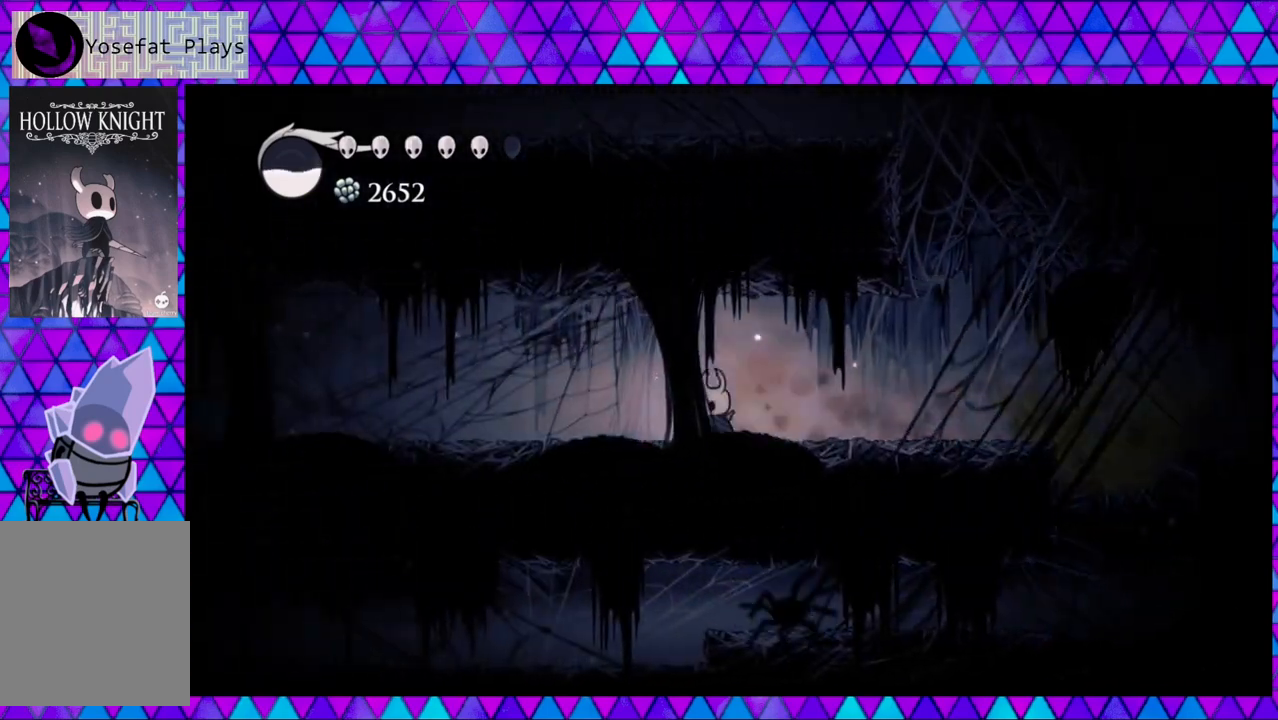
{"buttons": ["R2", "DPAD_LEFT"], "left_stick": "center", "right_stick": "center", "events": [[150, "R2", "up"], [500, "R2", "down"]]}
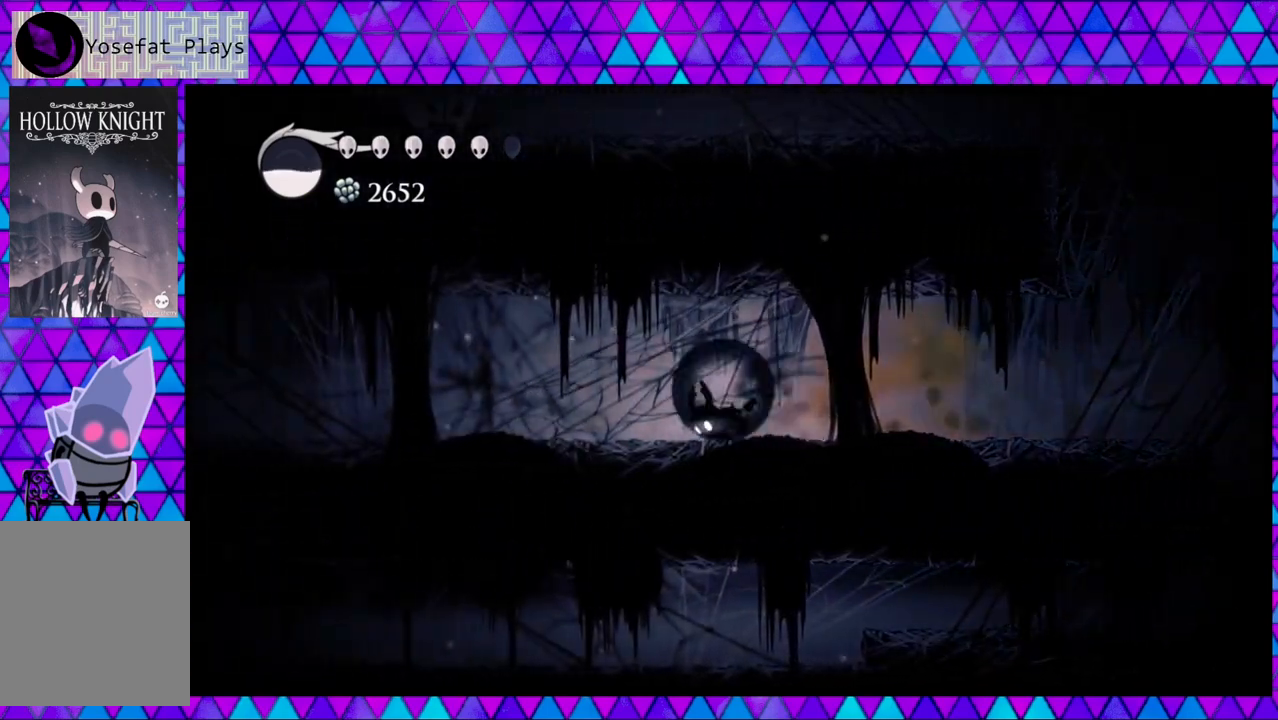
{"buttons": ["DPAD_LEFT"], "left_stick": "center", "right_stick": "center", "events": [[383, "R2", "up"]]}
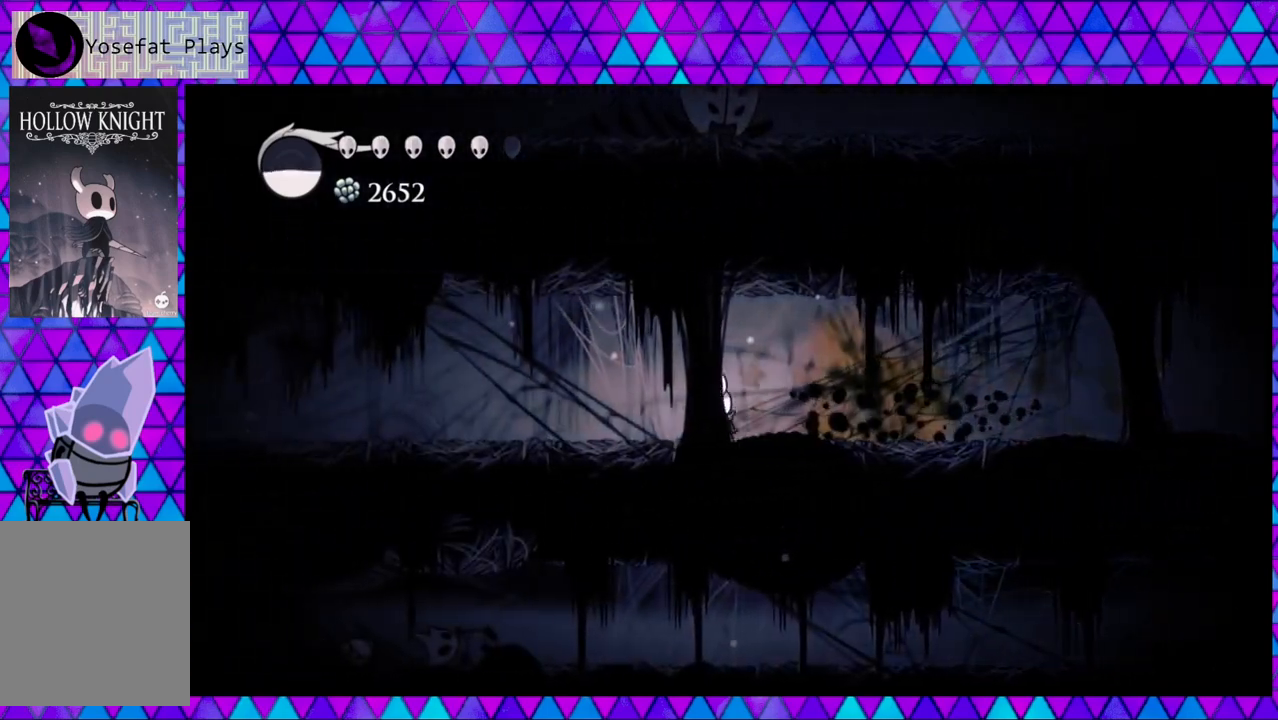
{"buttons": ["R2", "DPAD_LEFT"], "left_stick": "center", "right_stick": "center", "events": [[350, "R2", "down"]]}
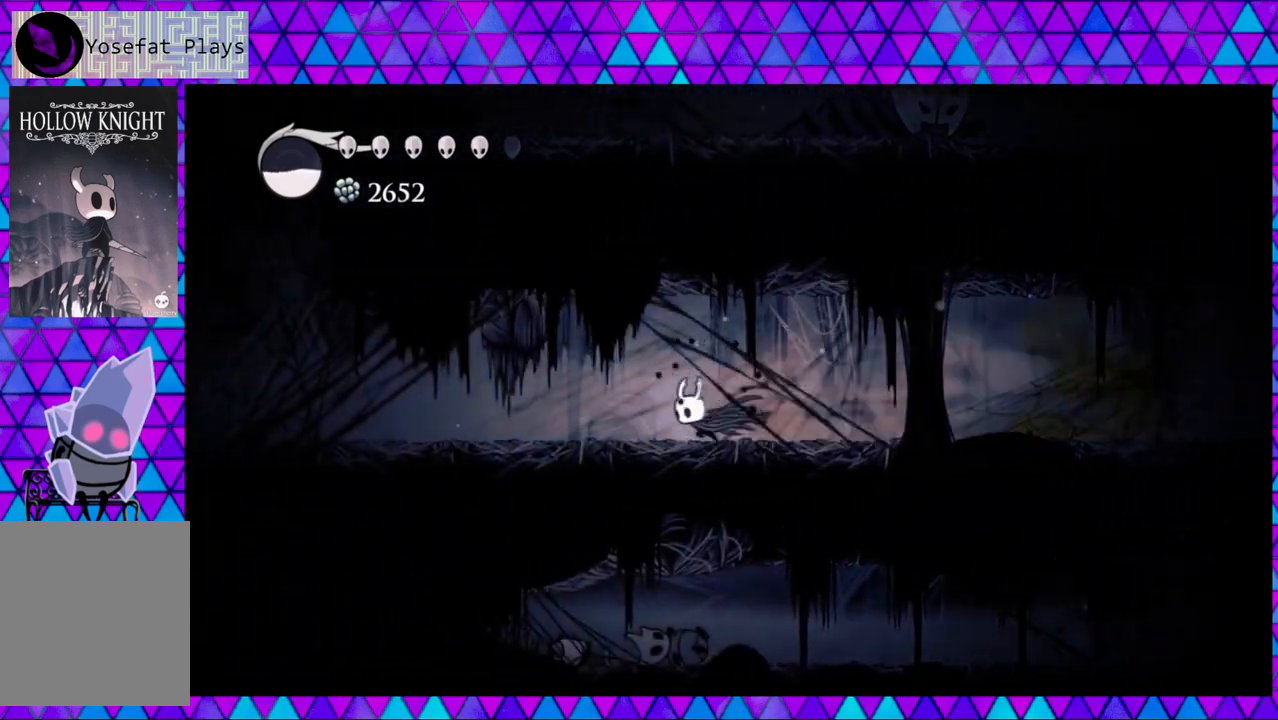
{"buttons": ["DPAD_LEFT"], "left_stick": "center", "right_stick": "center", "events": [[217, "R2", "up"]]}
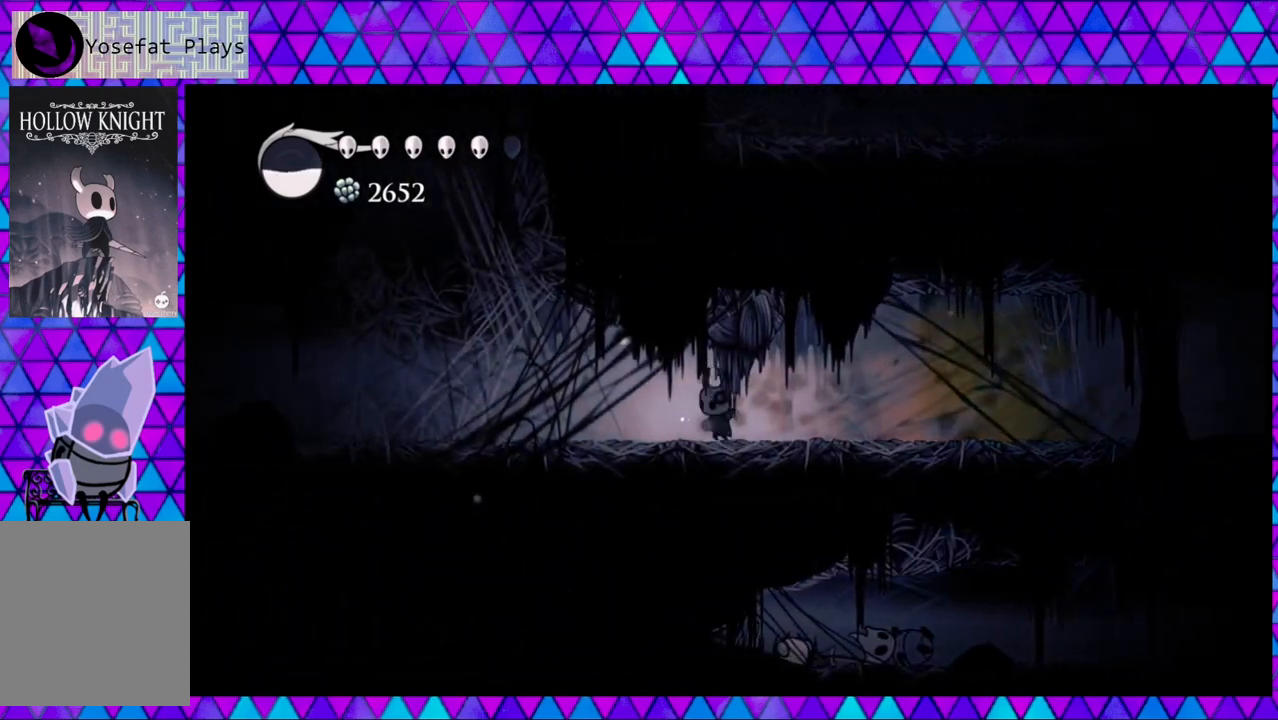
{"buttons": ["DPAD_LEFT"], "left_stick": "center", "right_stick": "center", "events": []}
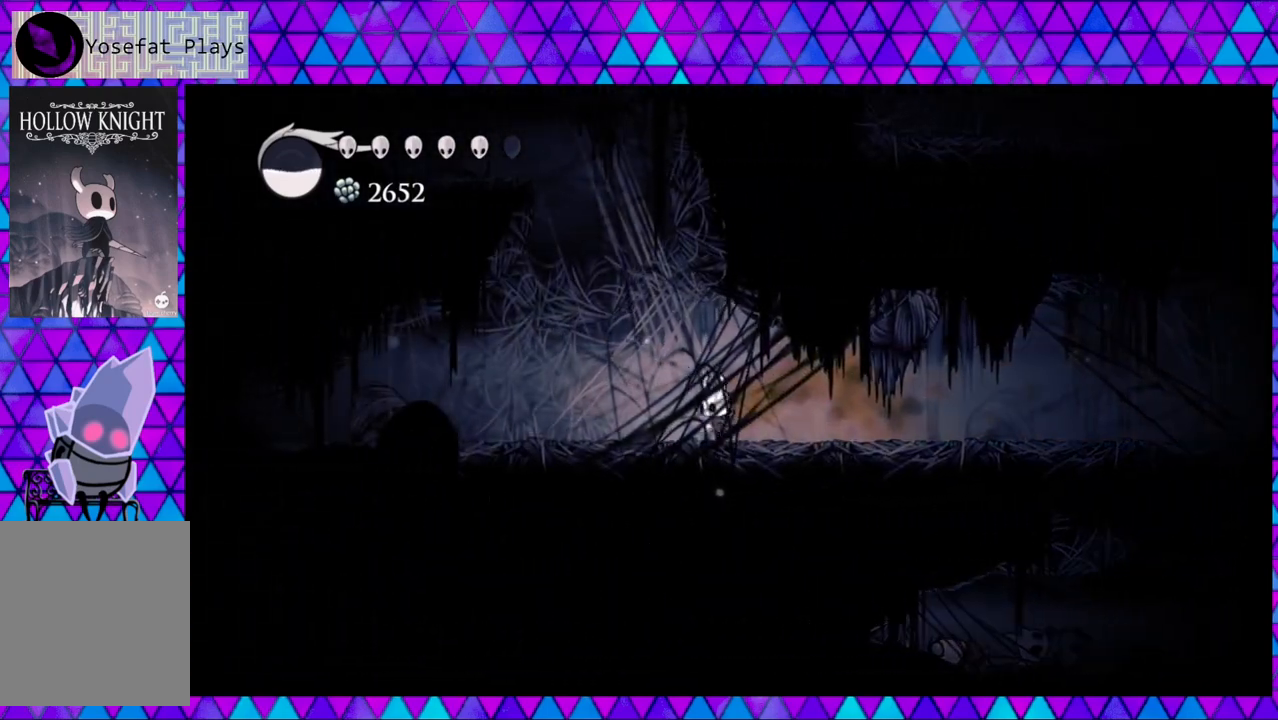
{"buttons": ["B", "DPAD_LEFT"], "left_stick": "center", "right_stick": "center", "events": [[17, "B", "down"], [450, "B", "up"], [467, "B", "down"]]}
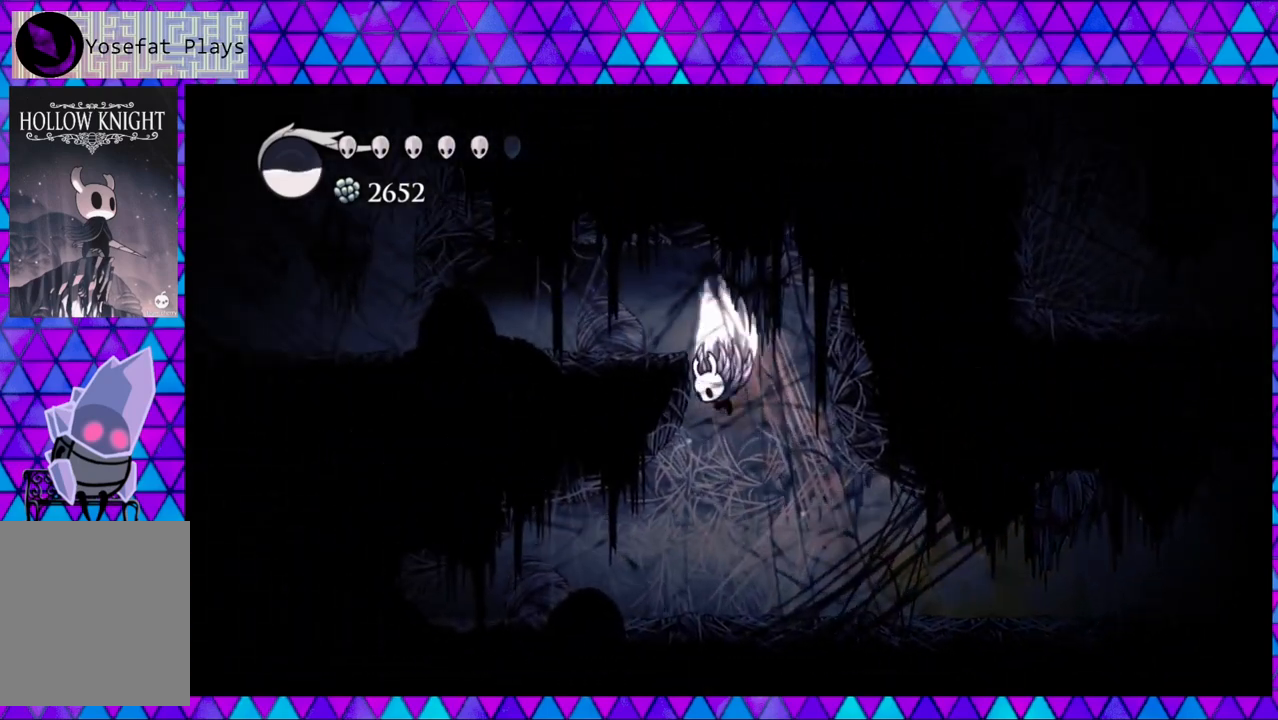
{"buttons": ["DPAD_LEFT"], "left_stick": "center", "right_stick": "center", "events": [[333, "B", "up"]]}
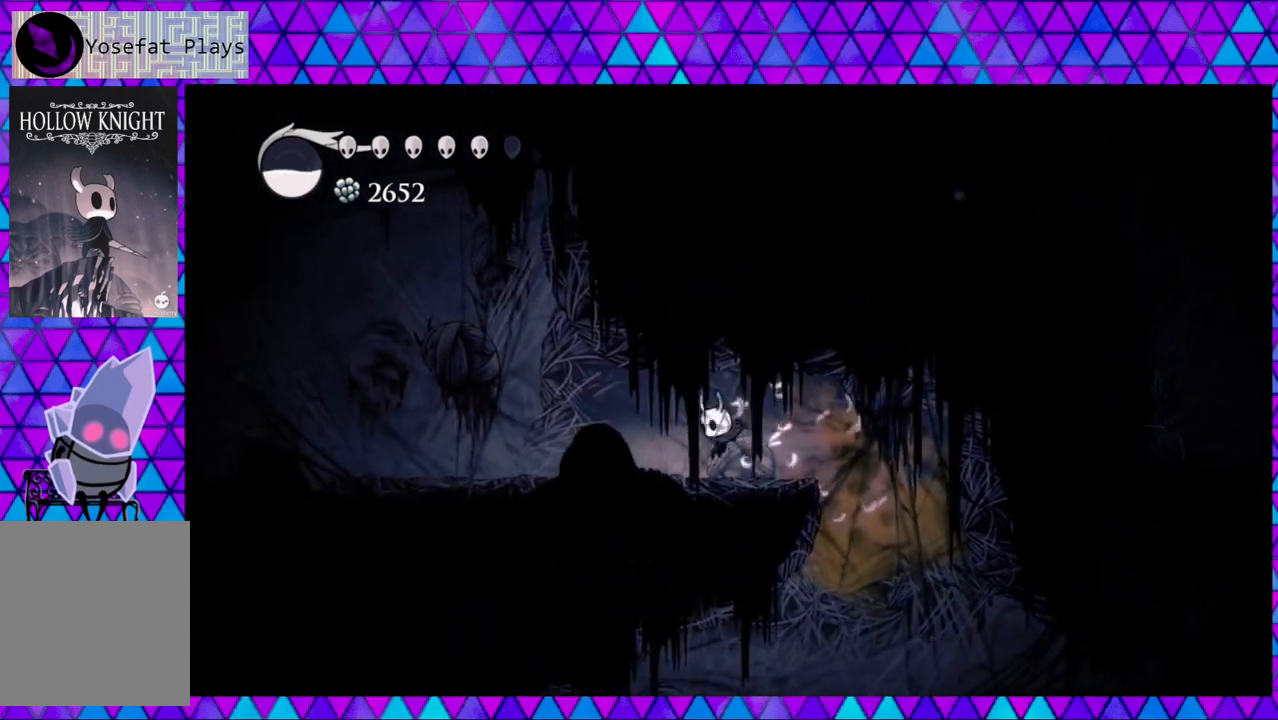
{"buttons": ["R2", "DPAD_LEFT"], "left_stick": "center", "right_stick": "center", "events": [[217, "R2", "down"]]}
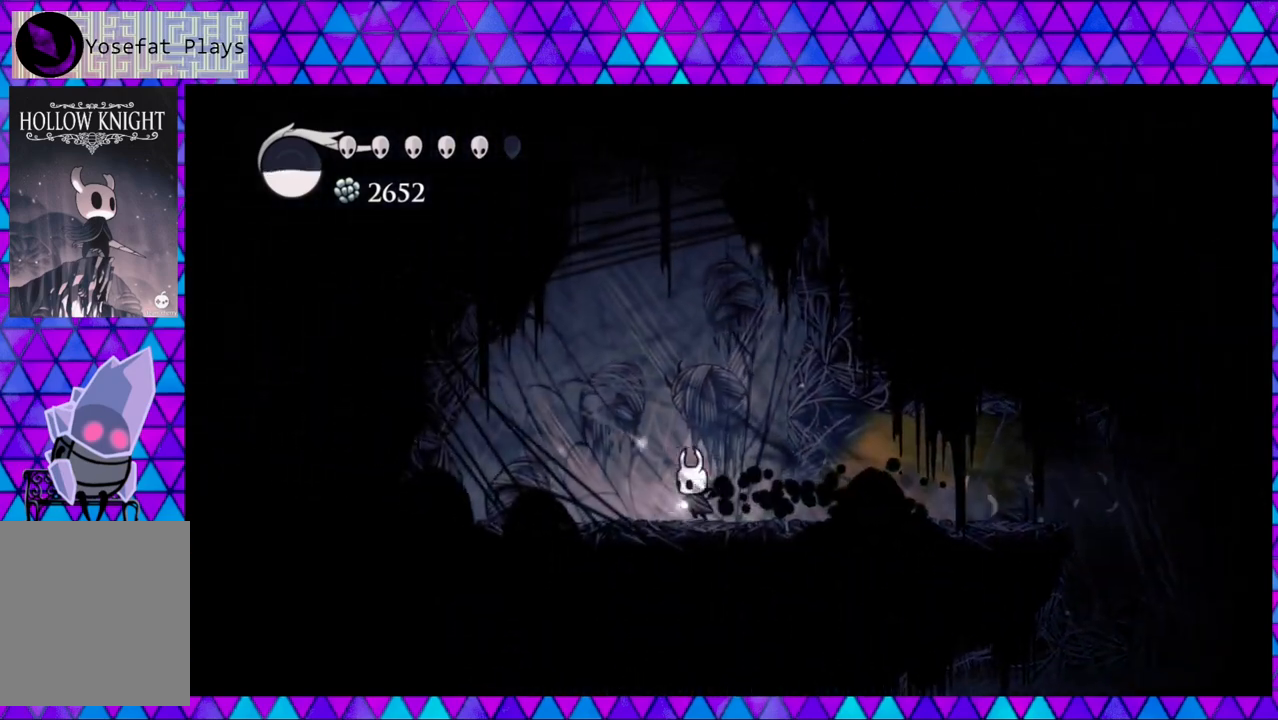
{"buttons": ["B"], "left_stick": "center", "right_stick": "center", "events": [[67, "R2", "up"], [267, "DPAD_LEFT", "up"], [417, "B", "down"]]}
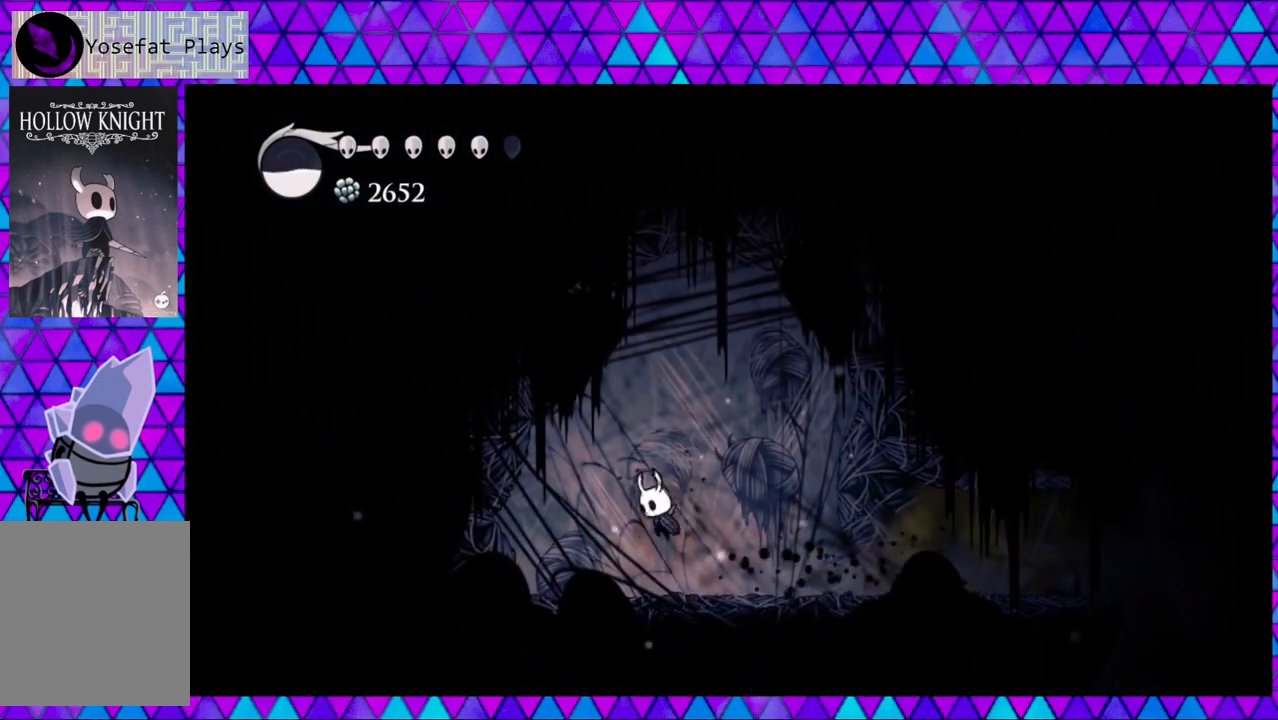
{"buttons": ["B"], "left_stick": "center", "right_stick": "center", "events": [[333, "B", "up"], [400, "B", "down"]]}
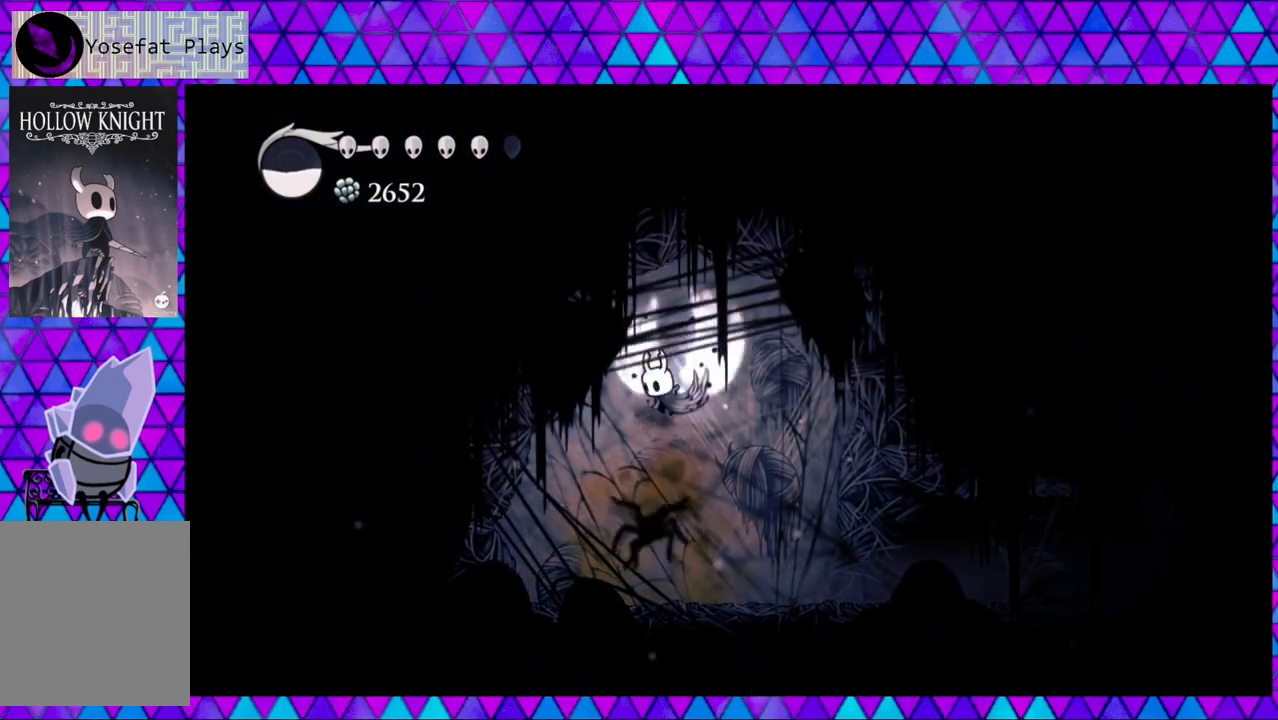
{"buttons": ["B", "Y", "DPAD_UP"], "left_stick": "center", "right_stick": "center", "events": [[167, "DPAD_LEFT", "down"], [250, "DPAD_UP", "down"], [283, "DPAD_LEFT", "up"], [300, "Y", "down"], [333, "DPAD_RIGHT", "down"], [367, "DPAD_RIGHT", "up"]]}
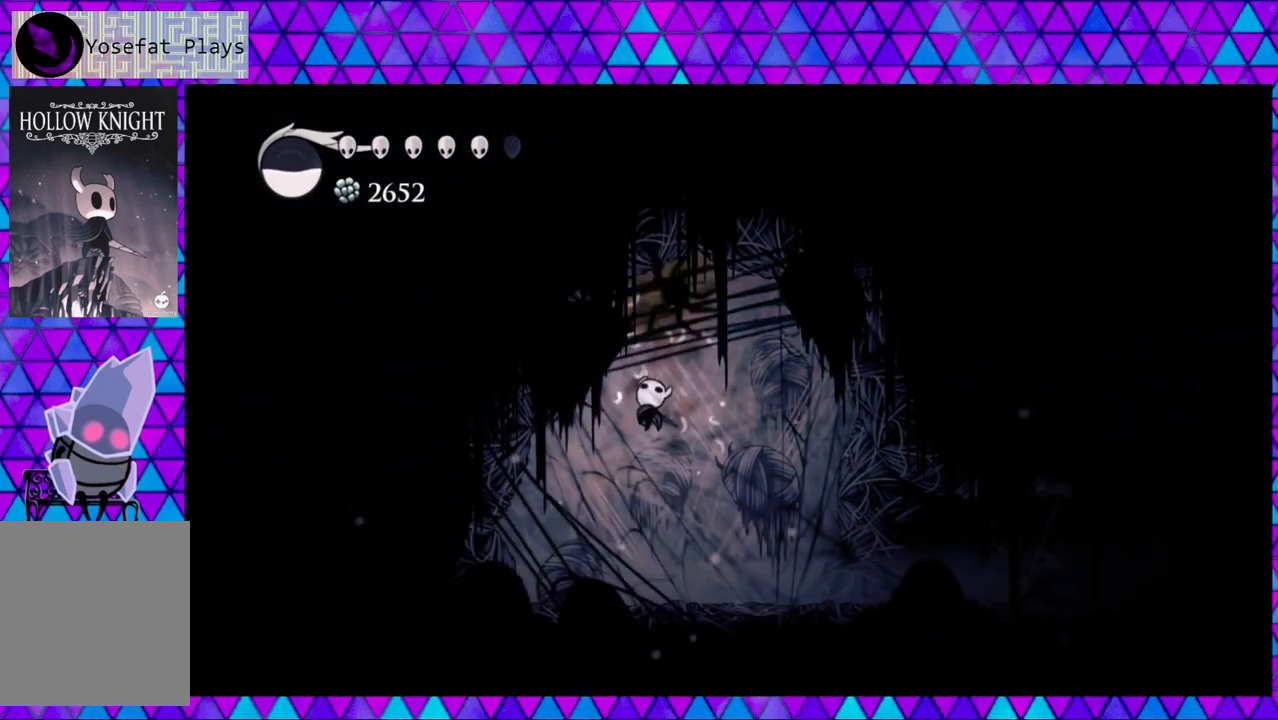
{"buttons": ["DPAD_LEFT"], "left_stick": "center", "right_stick": "center", "events": [[33, "DPAD_UP", "up"], [67, "B", "up"], [67, "Y", "up"], [283, "DPAD_LEFT", "down"]]}
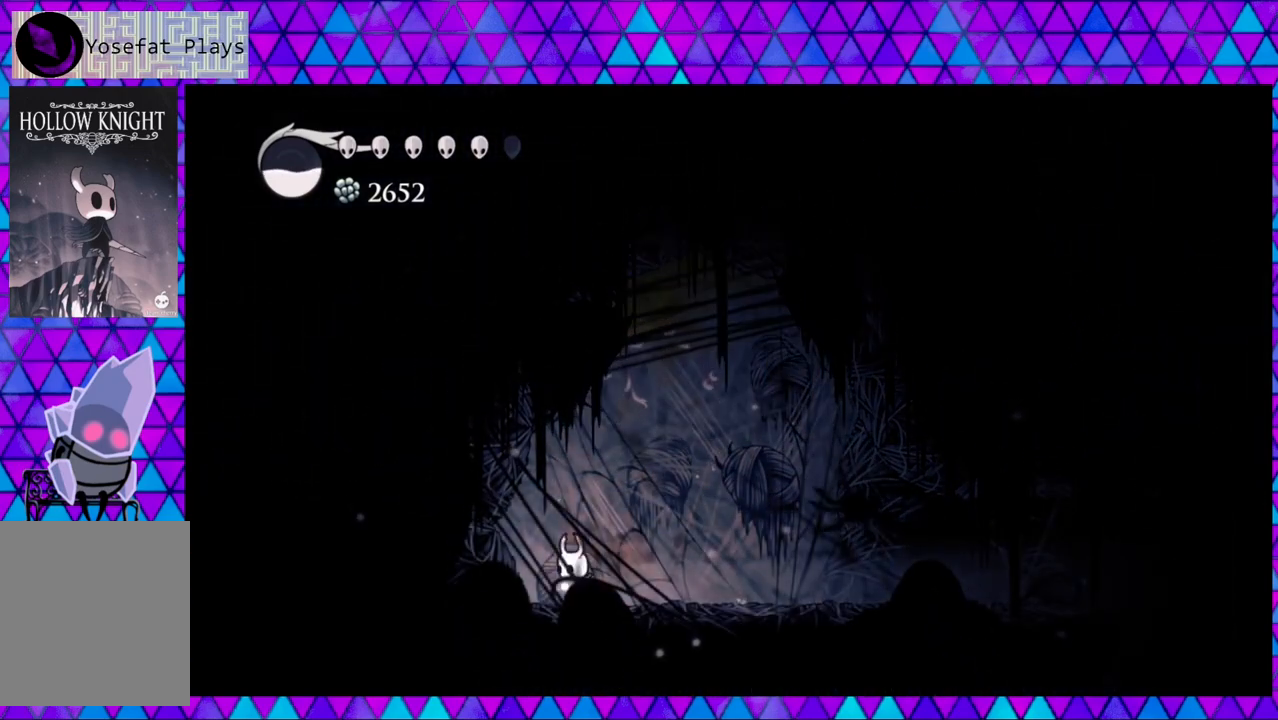
{"buttons": ["B", "DPAD_RIGHT"], "left_stick": "center", "right_stick": "center", "events": [[50, "Y", "down"], [183, "DPAD_LEFT", "up"], [250, "Y", "up"], [333, "DPAD_RIGHT", "down"], [450, "B", "down"]]}
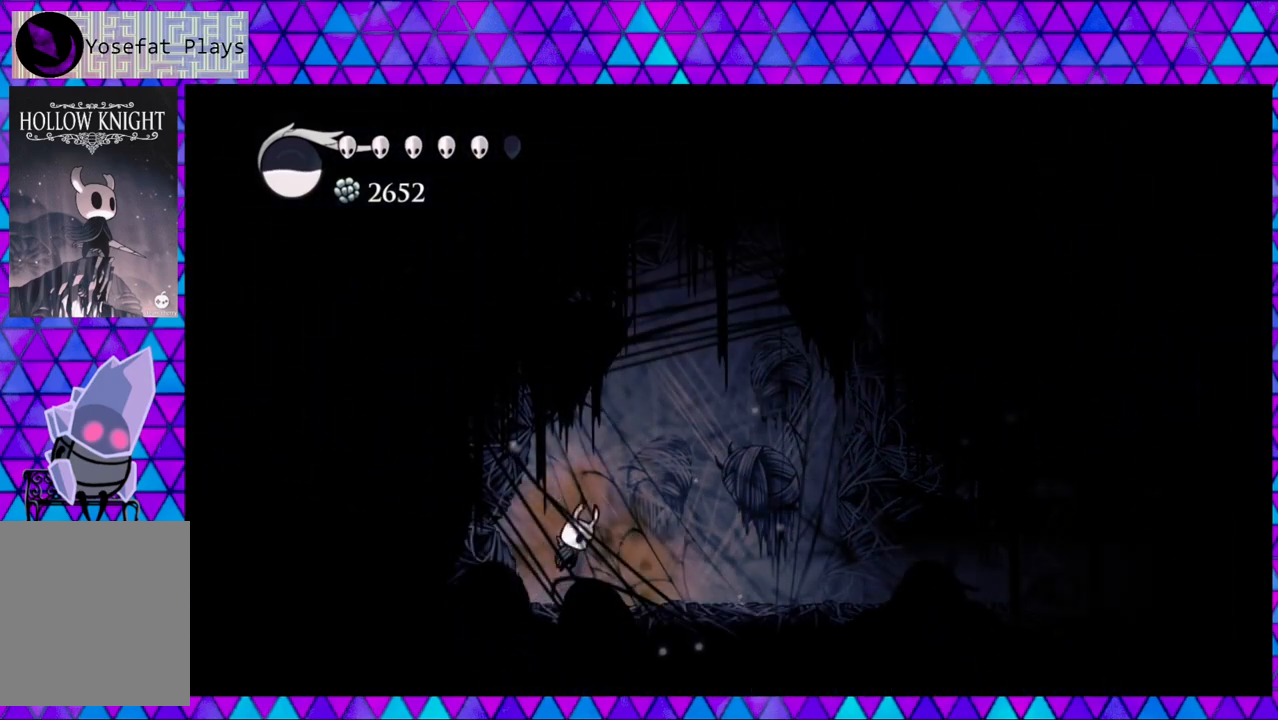
{"buttons": ["B", "DPAD_RIGHT"], "left_stick": "center", "right_stick": "center", "events": [[183, "B", "up"], [283, "B", "down"]]}
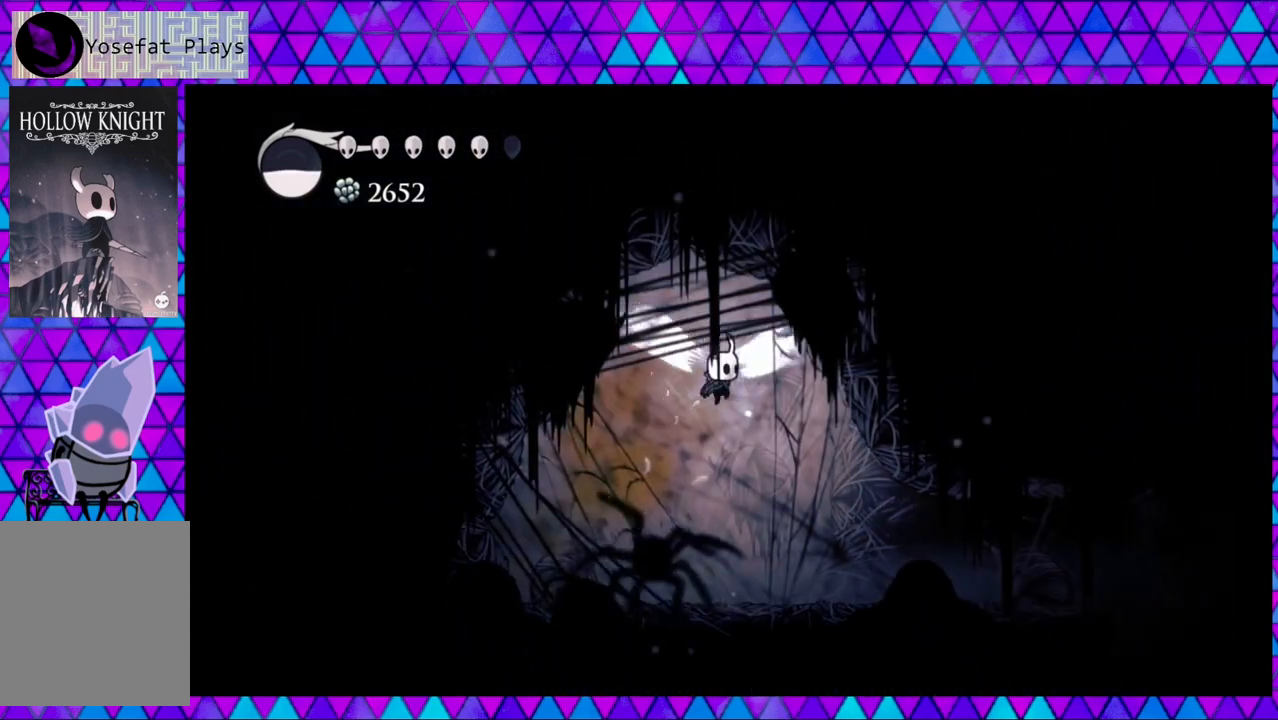
{"buttons": ["DPAD_RIGHT"], "left_stick": "center", "right_stick": "center", "events": [[83, "B", "up"], [200, "Y", "down"], [483, "Y", "up"]]}